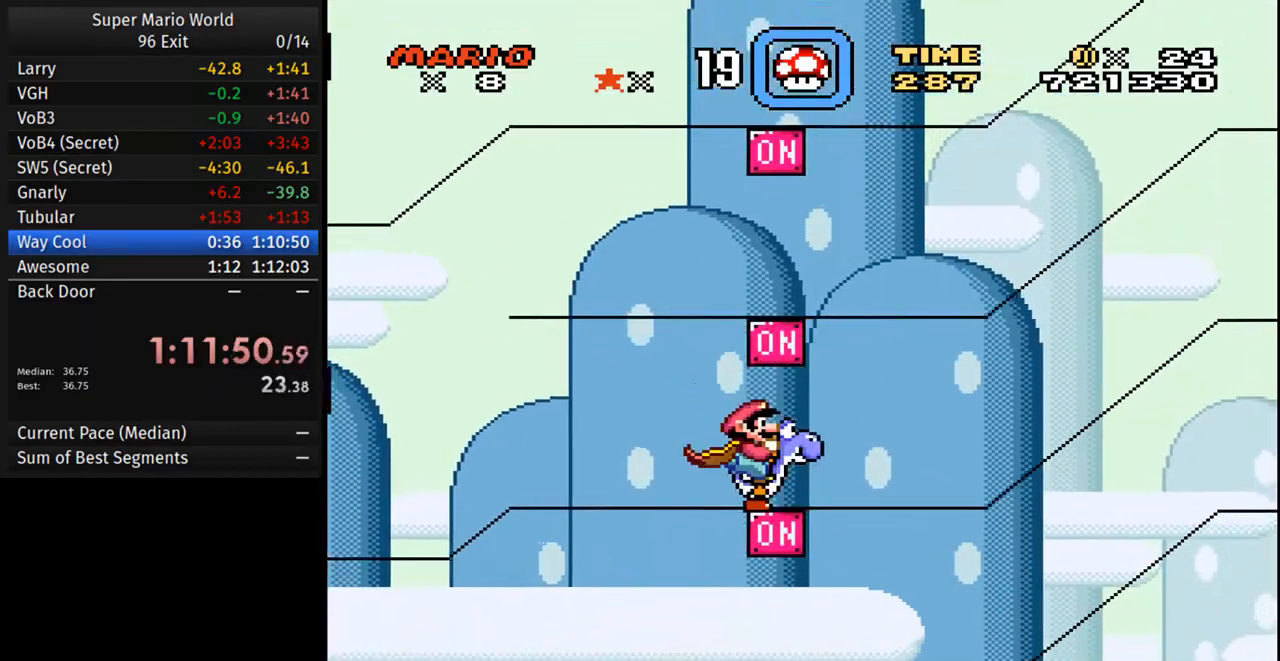
Gameplay with a controller (Nintendo layout); each line is a JSON object with the inputs held at the frame after it. "events" lists button and stick changes between this image and that frame as [ms after this image, input, new state], when the widget could be followed in between. Not read: L3 R3.
{"buttons": ["B", "Y", "DPAD_LEFT"], "events": [[150, "DPAD_RIGHT", "down"], [400, "B", "down"], [467, "DPAD_RIGHT", "up"], [500, "DPAD_LEFT", "down"]]}
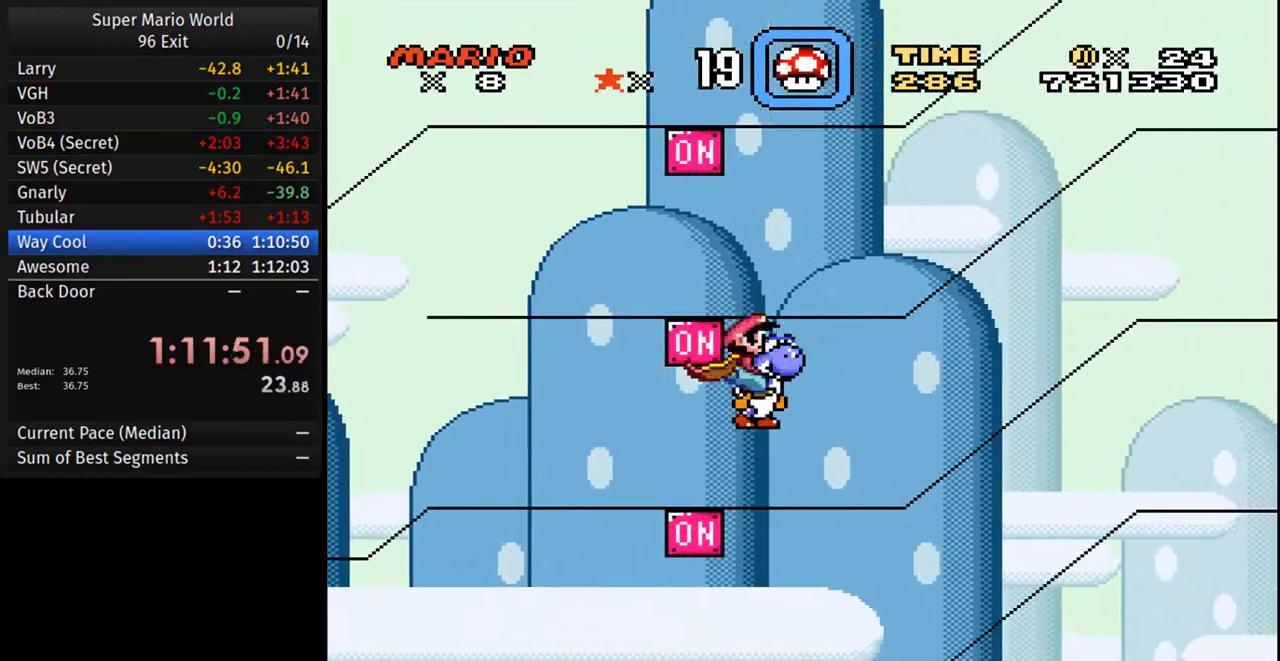
{"buttons": ["Y"], "events": [[333, "B", "up"], [383, "DPAD_LEFT", "up"], [417, "DPAD_RIGHT", "down"], [500, "DPAD_RIGHT", "up"]]}
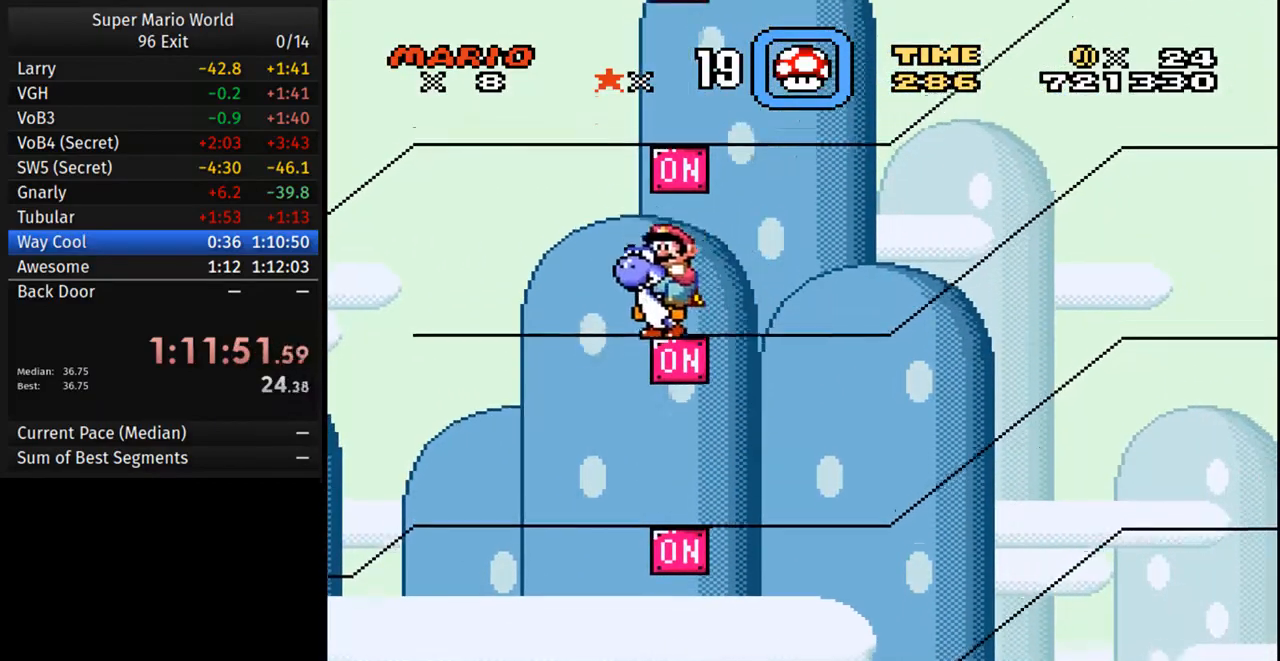
{"buttons": ["B", "Y", "DPAD_RIGHT"], "events": [[283, "DPAD_RIGHT", "down"], [467, "B", "down"]]}
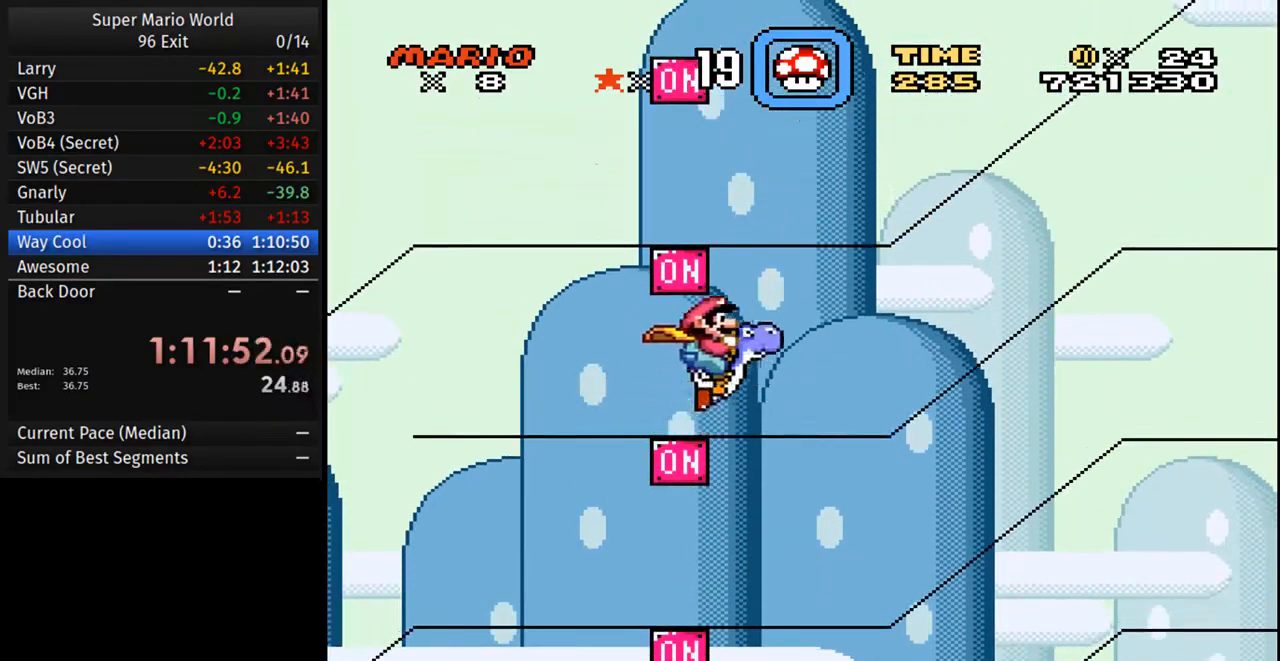
{"buttons": ["B", "Y", "DPAD_LEFT"], "events": [[83, "DPAD_RIGHT", "up"], [117, "DPAD_LEFT", "down"]]}
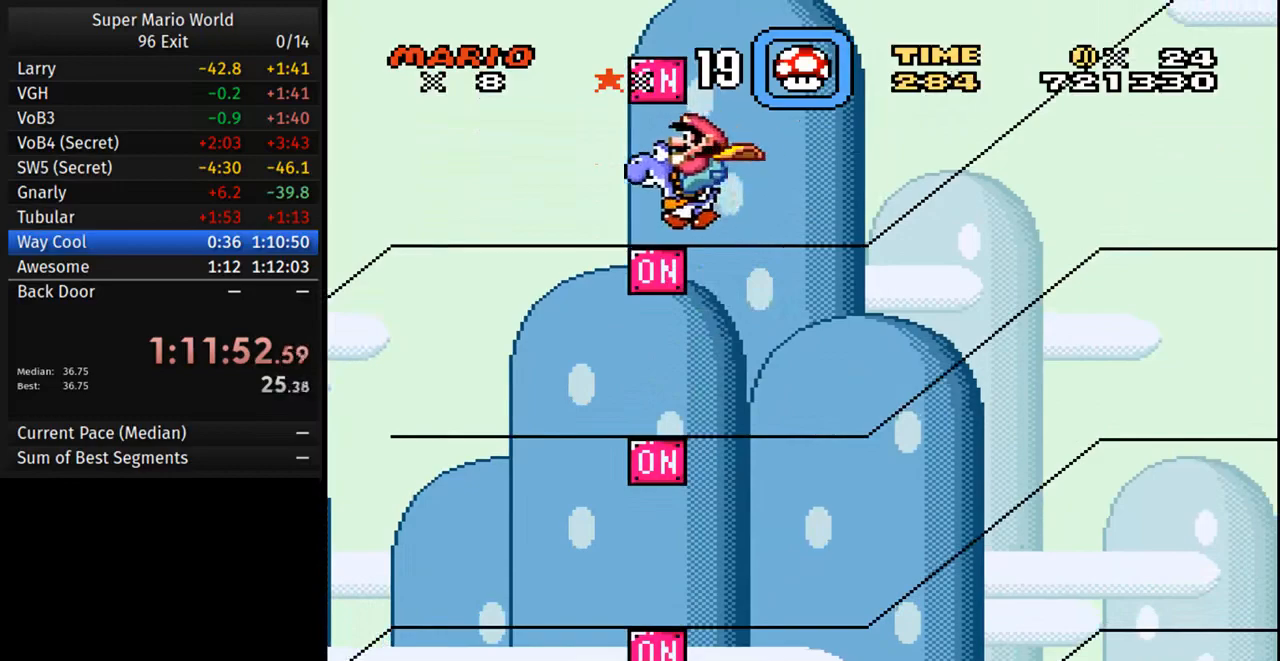
{"buttons": ["Y", "DPAD_RIGHT"], "events": [[17, "B", "up"], [33, "DPAD_LEFT", "up"], [50, "DPAD_RIGHT", "down"], [150, "DPAD_RIGHT", "up"], [450, "DPAD_RIGHT", "down"]]}
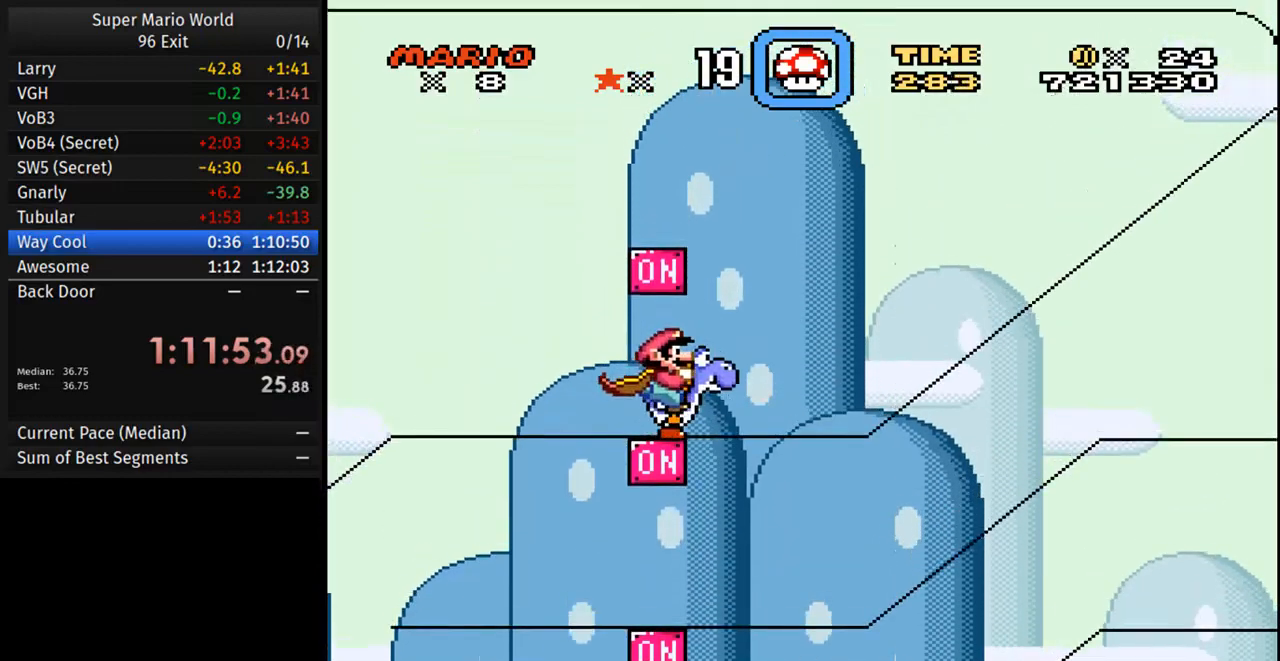
{"buttons": ["B", "Y", "DPAD_LEFT"], "events": [[117, "B", "down"], [217, "DPAD_RIGHT", "up"], [217, "DPAD_UP", "down"], [283, "DPAD_LEFT", "down"], [350, "DPAD_UP", "up"]]}
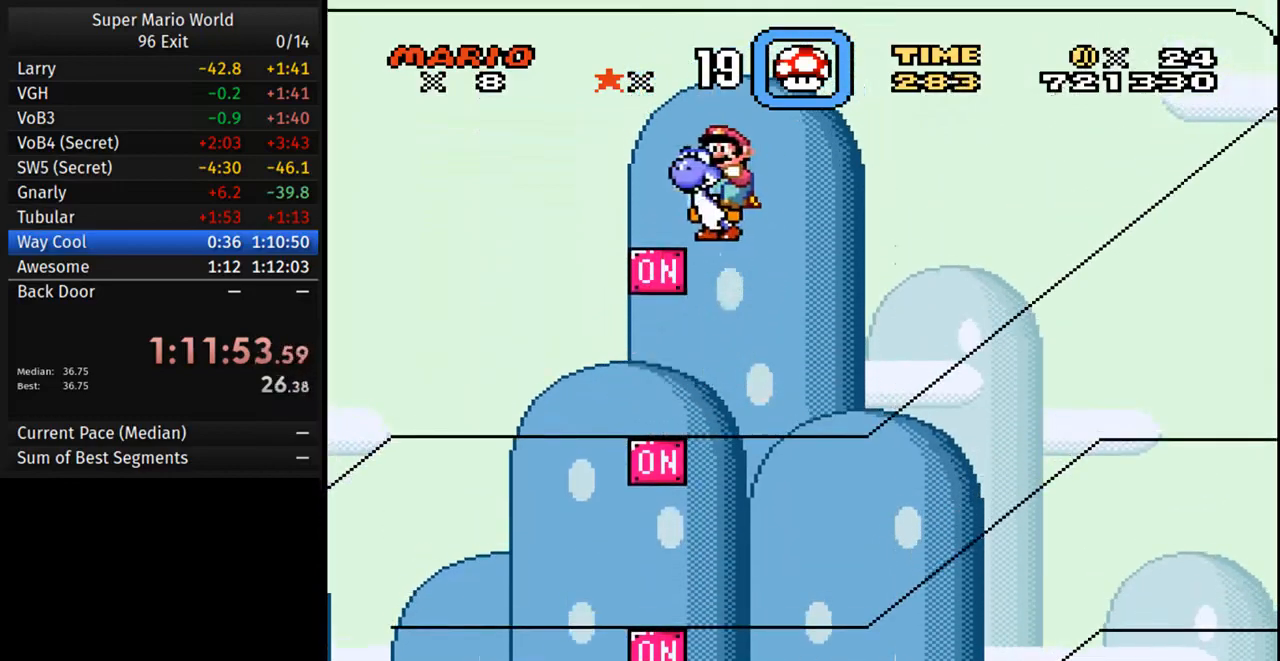
{"buttons": ["B", "Y", "DPAD_RIGHT"], "events": [[117, "B", "up"], [167, "DPAD_LEFT", "up"], [200, "DPAD_RIGHT", "down"], [400, "B", "down"]]}
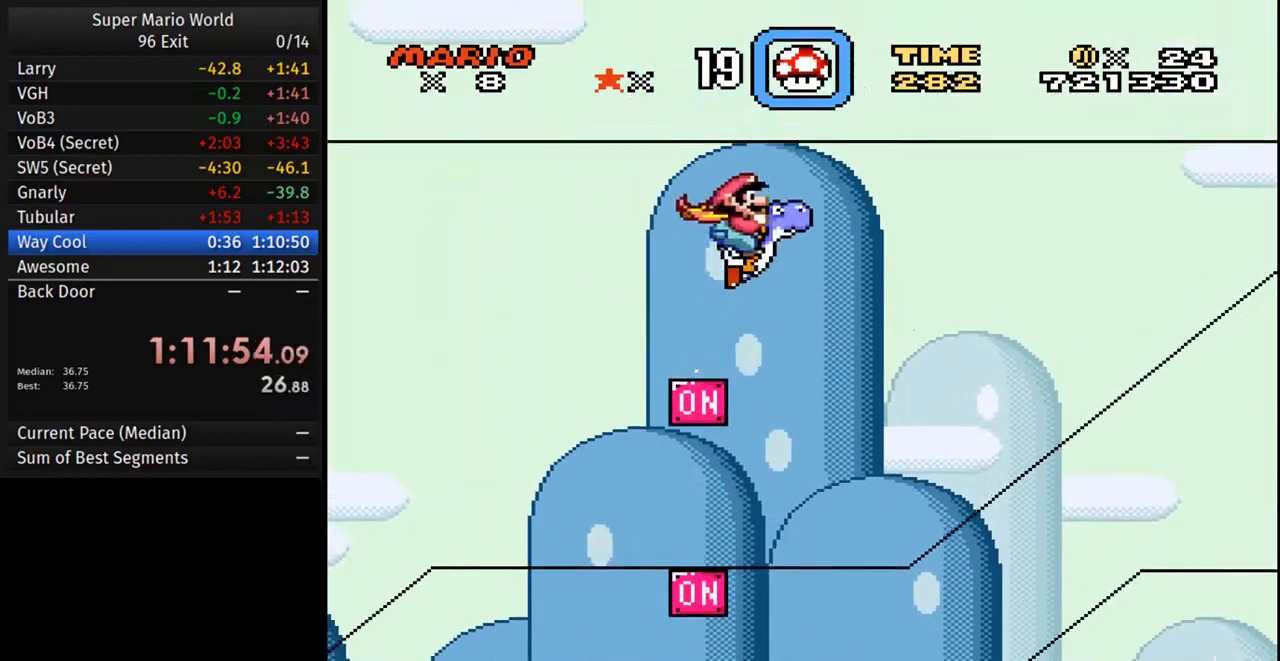
{"buttons": ["B", "Y", "DPAD_RIGHT"], "events": []}
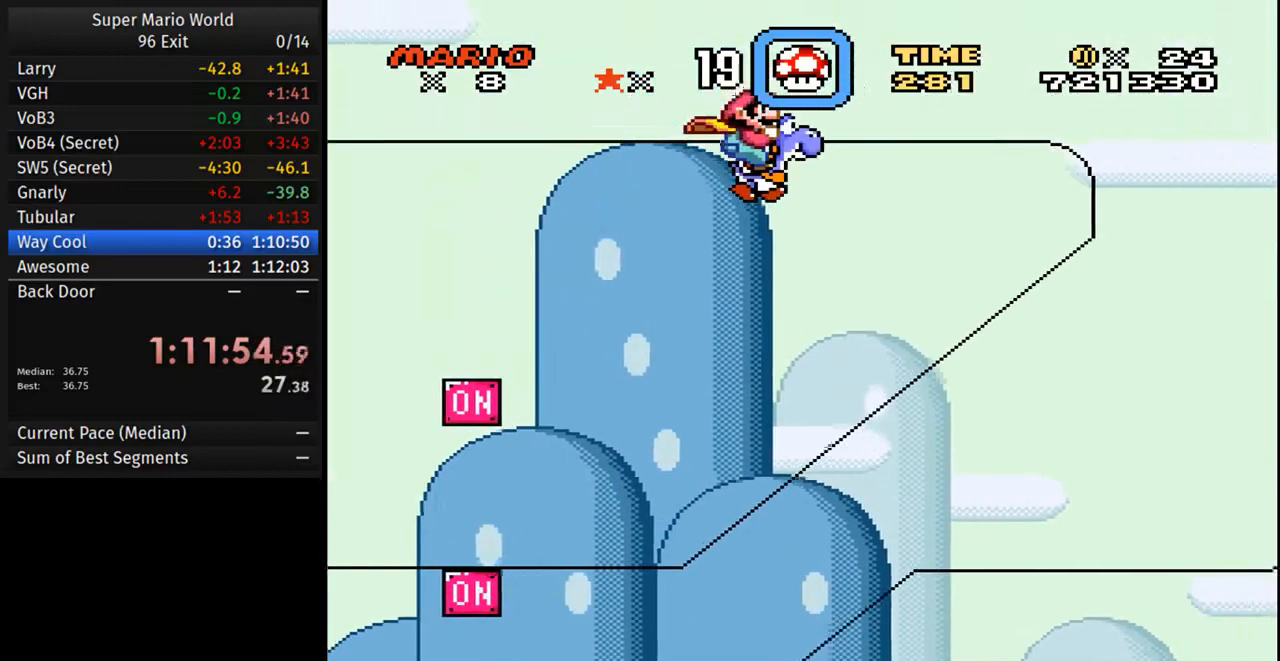
{"buttons": ["B", "Y", "DPAD_RIGHT"], "events": []}
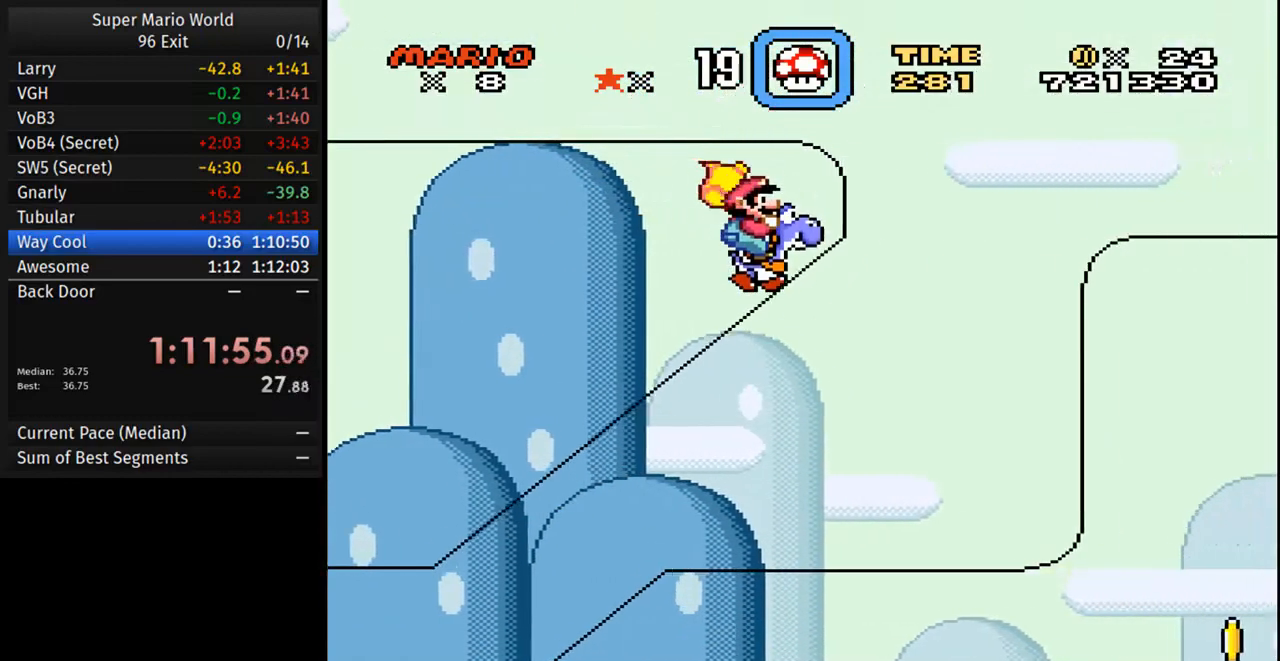
{"buttons": ["B", "Y", "DPAD_RIGHT"], "events": []}
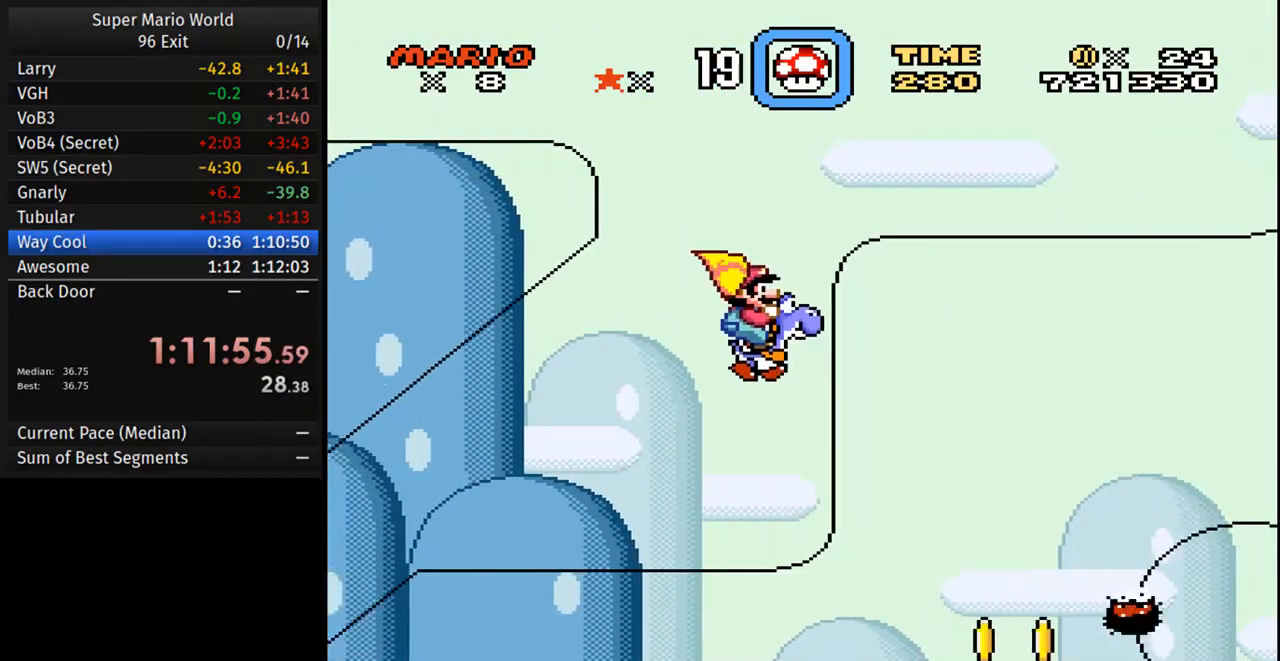
{"buttons": ["B", "Y", "DPAD_RIGHT"], "events": []}
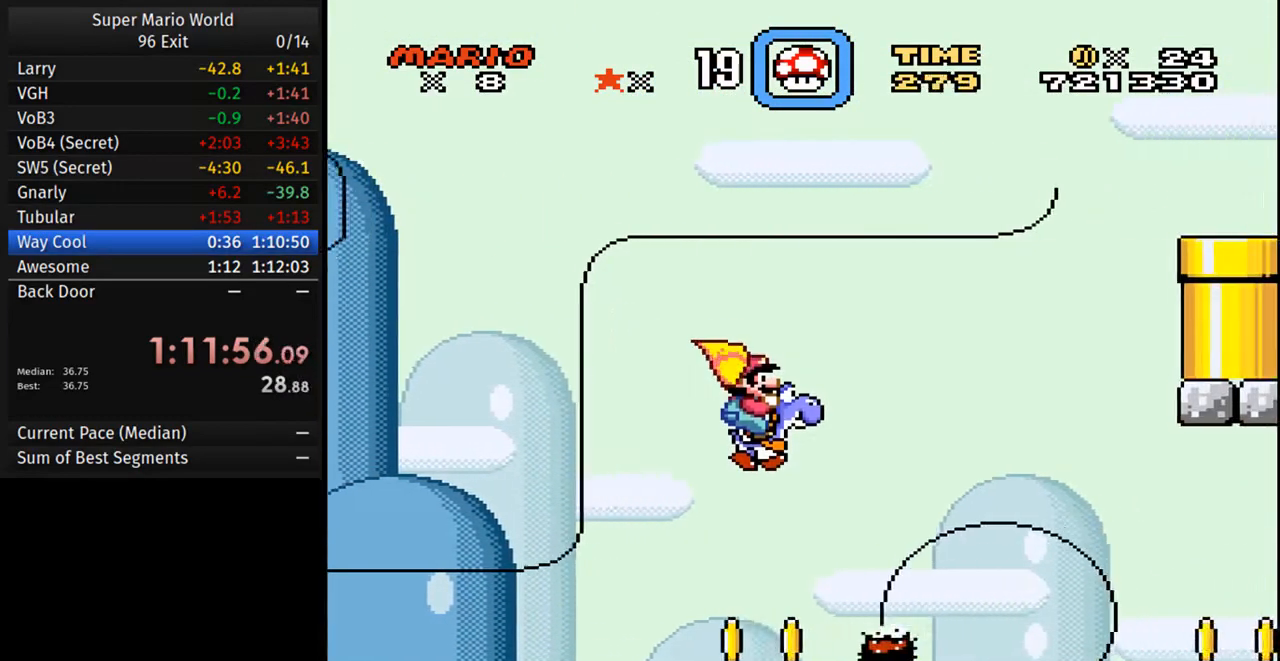
{"buttons": ["B", "Y", "DPAD_RIGHT"], "events": []}
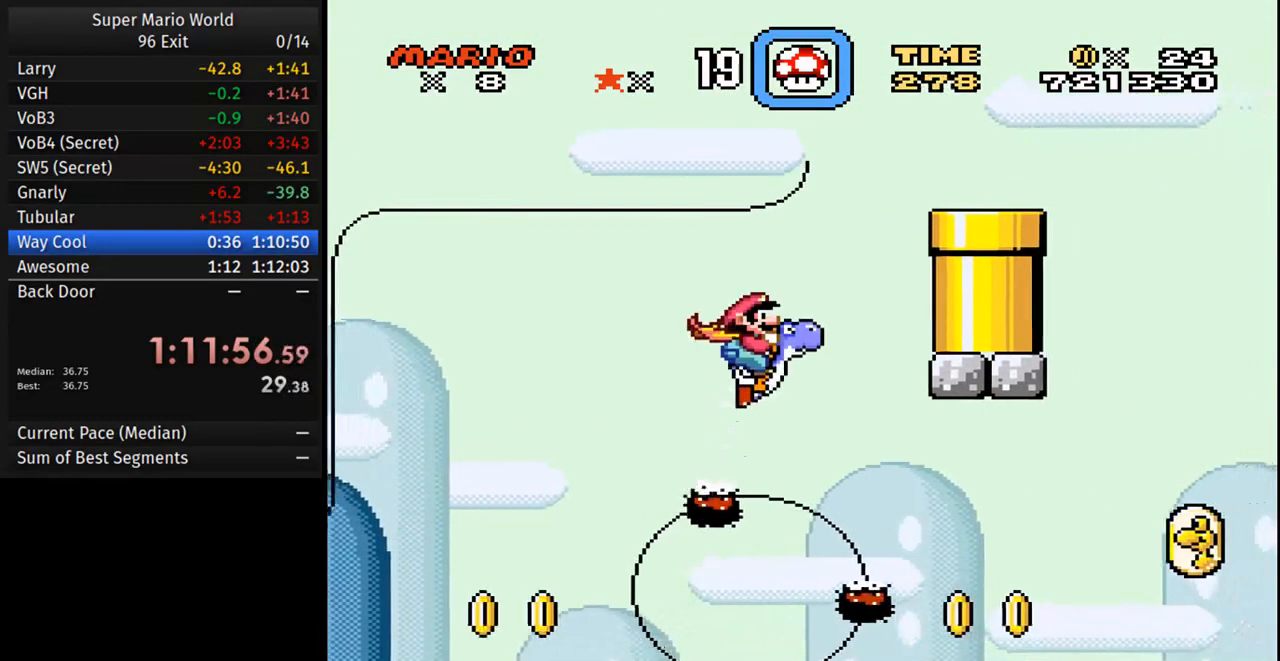
{"buttons": ["Y", "DPAD_RIGHT"], "events": [[217, "B", "up"]]}
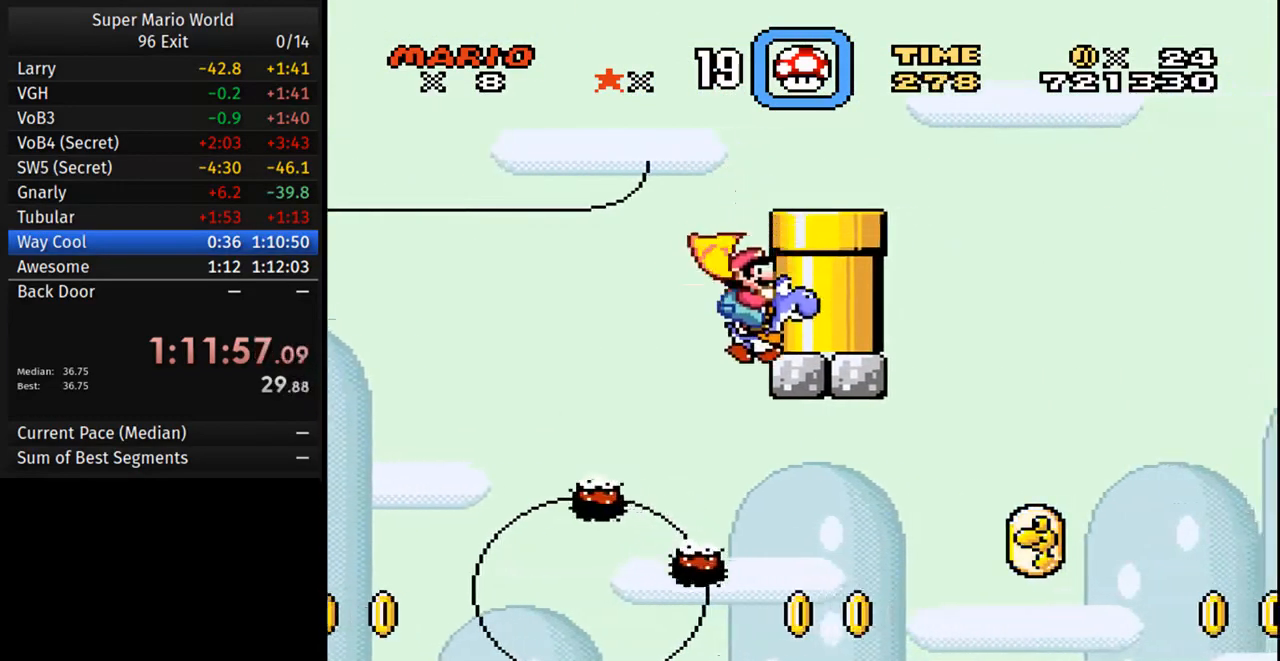
{"buttons": ["B", "Y", "DPAD_RIGHT"], "events": [[167, "B", "down"]]}
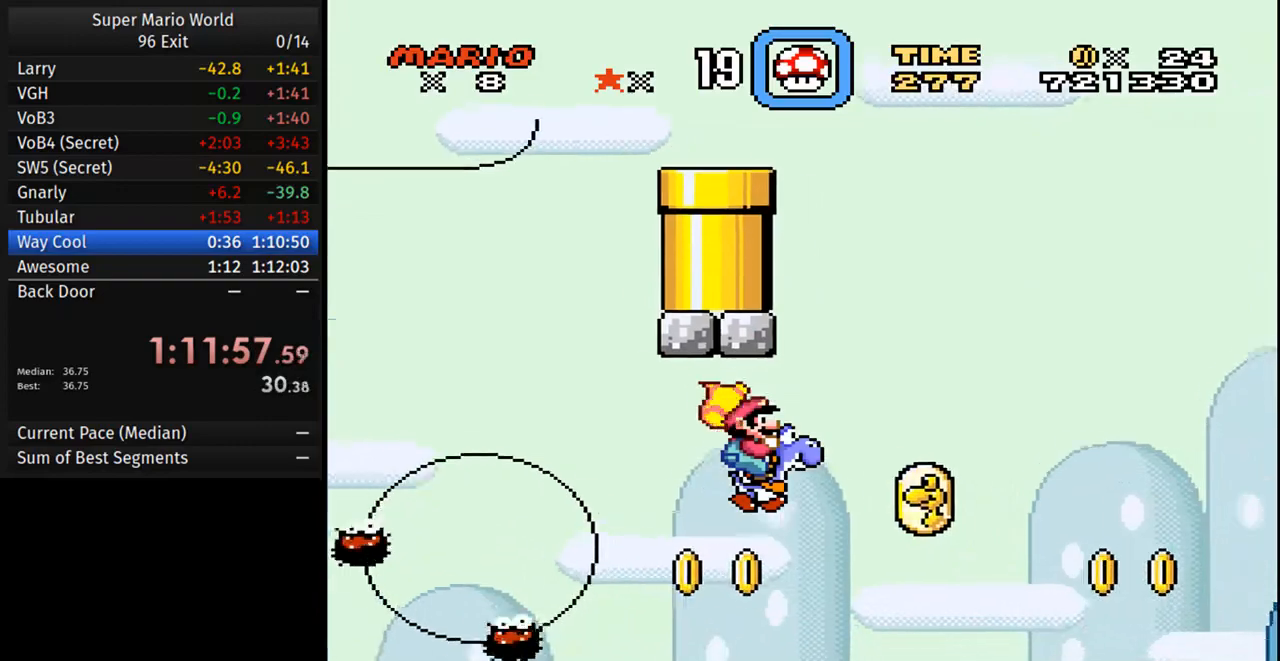
{"buttons": ["B", "Y", "DPAD_RIGHT"], "events": []}
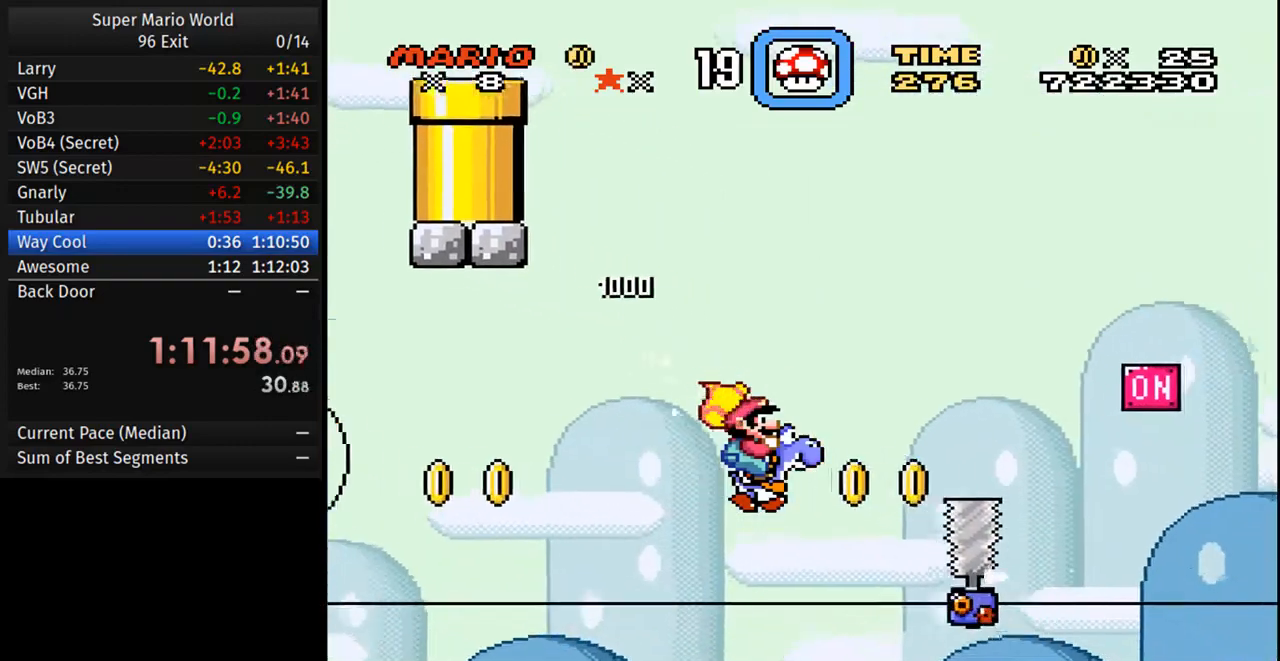
{"buttons": ["B", "Y", "DPAD_RIGHT"], "events": []}
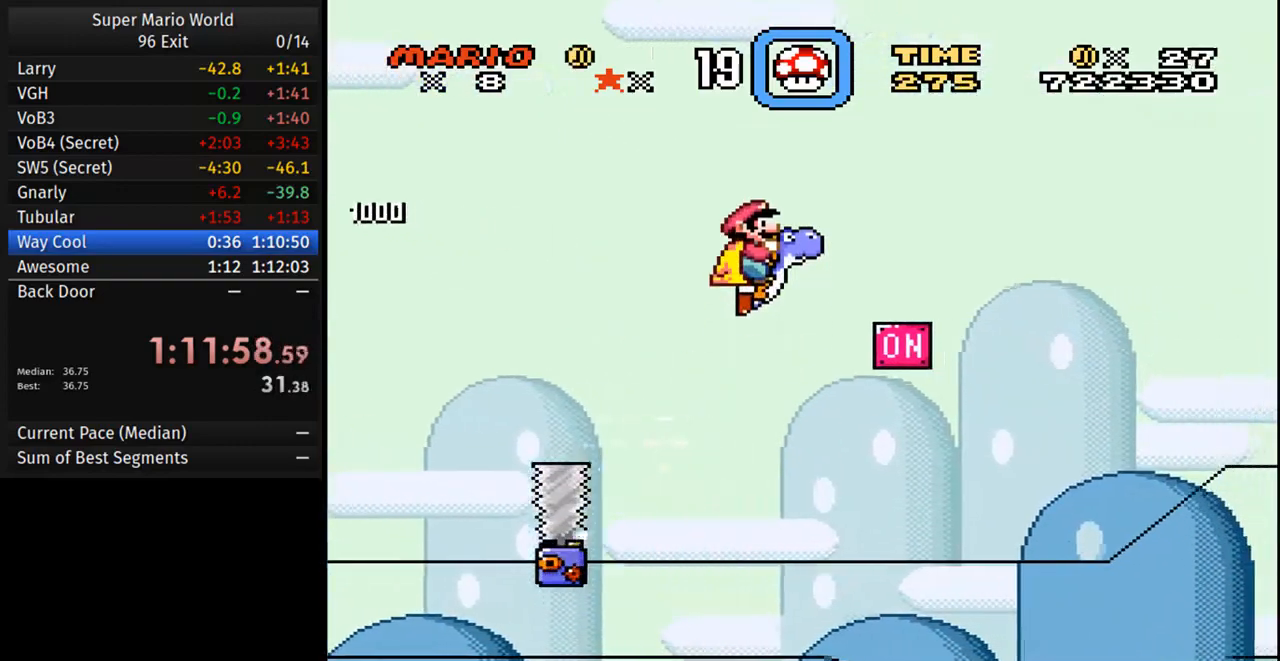
{"buttons": ["B", "Y", "DPAD_RIGHT"], "events": []}
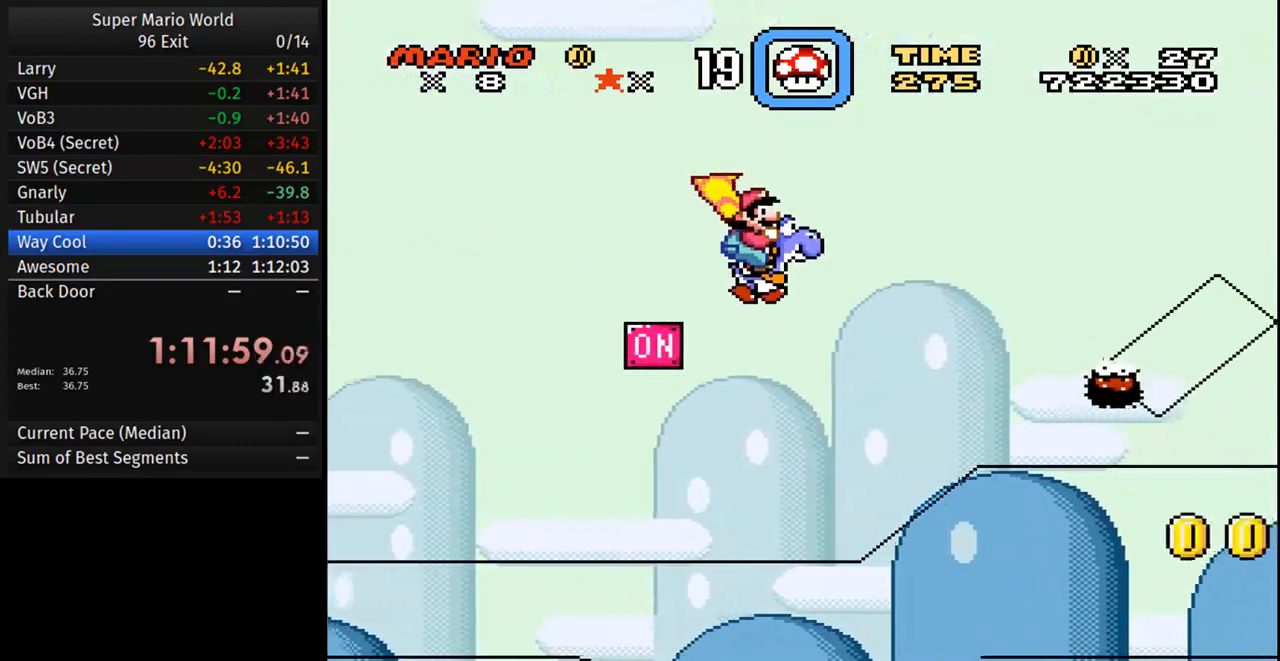
{"buttons": ["B", "Y", "DPAD_RIGHT"], "events": []}
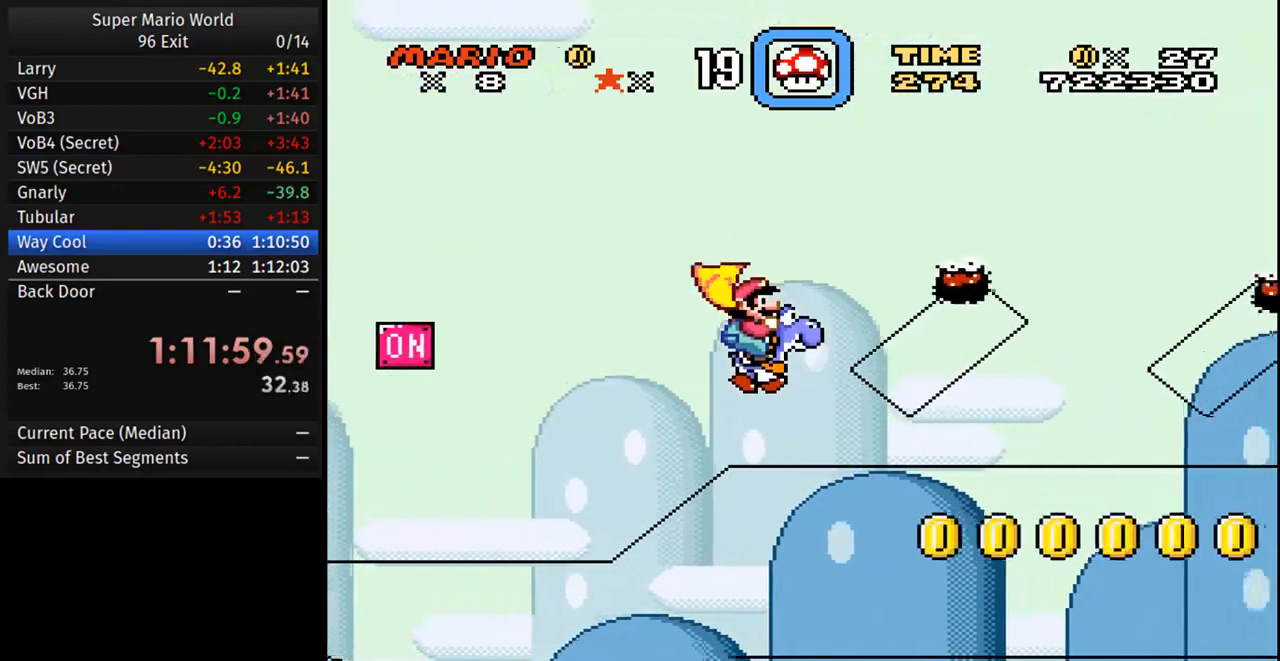
{"buttons": ["B", "Y", "DPAD_RIGHT"], "events": []}
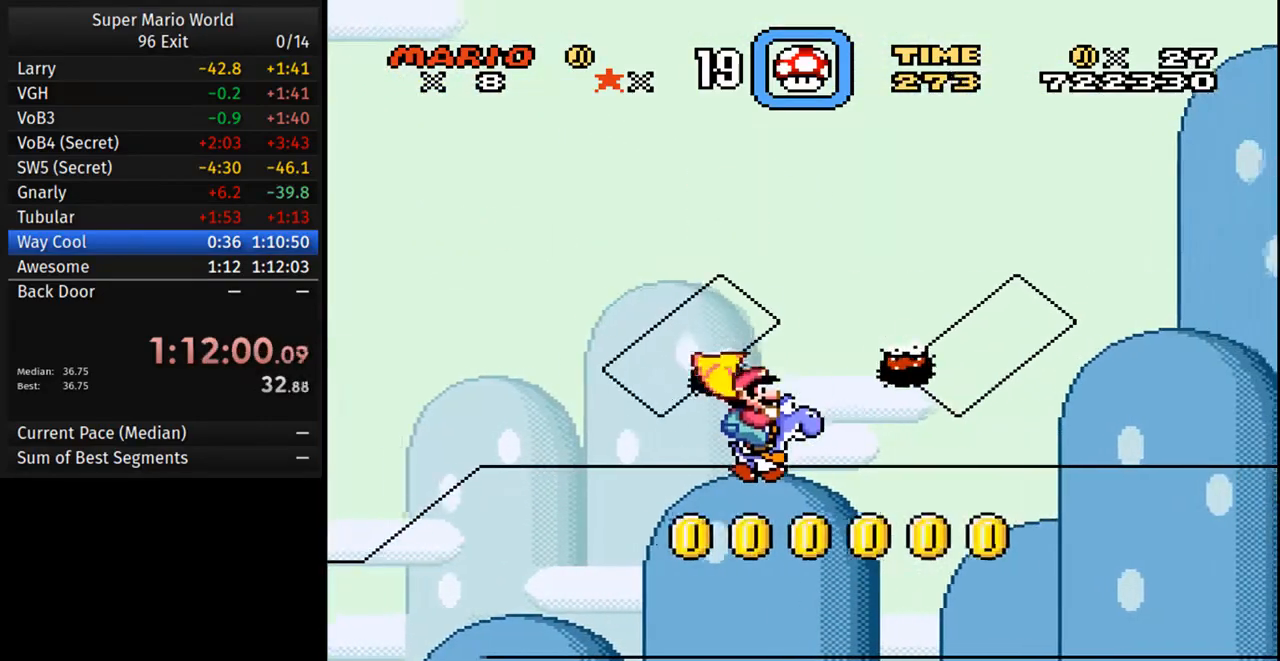
{"buttons": ["B", "Y", "DPAD_RIGHT"], "events": []}
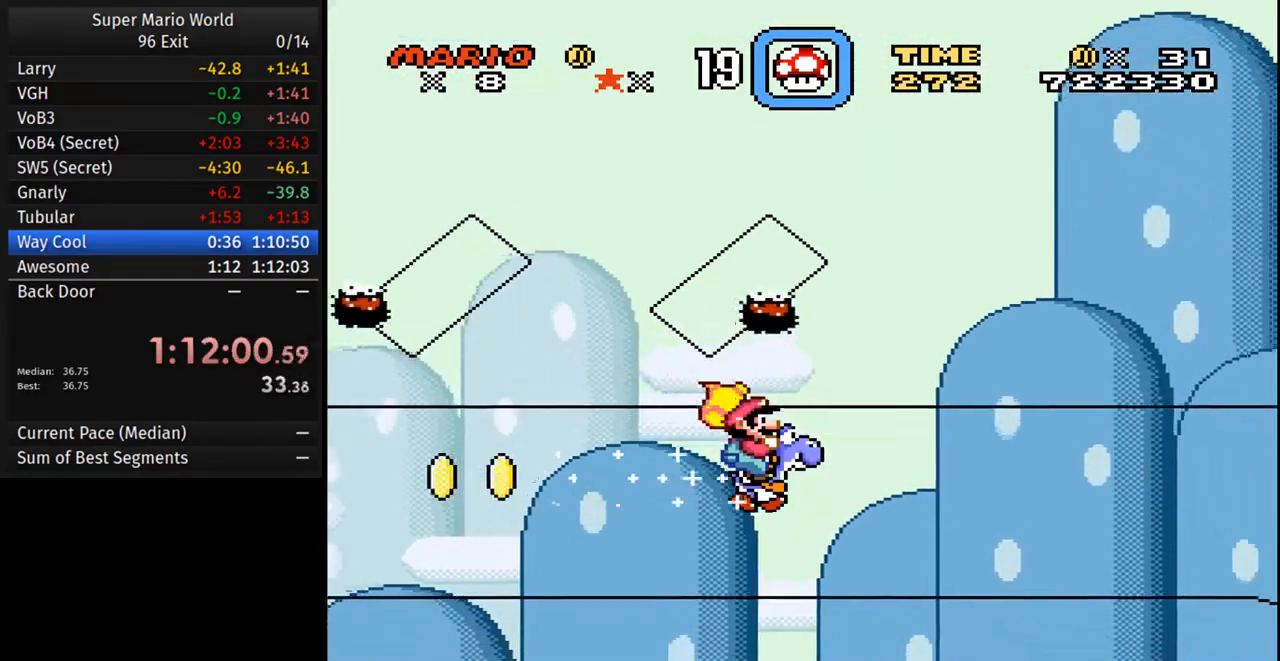
{"buttons": ["B", "Y", "DPAD_RIGHT"], "events": []}
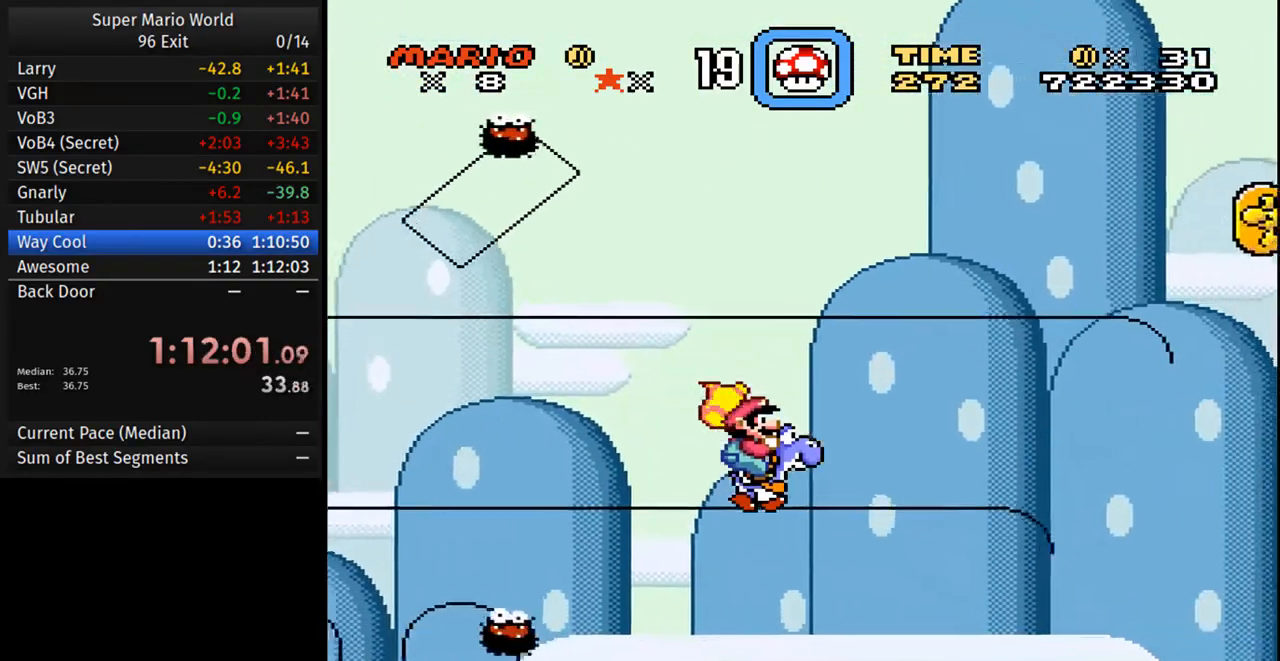
{"buttons": ["B", "Y", "DPAD_RIGHT"], "events": []}
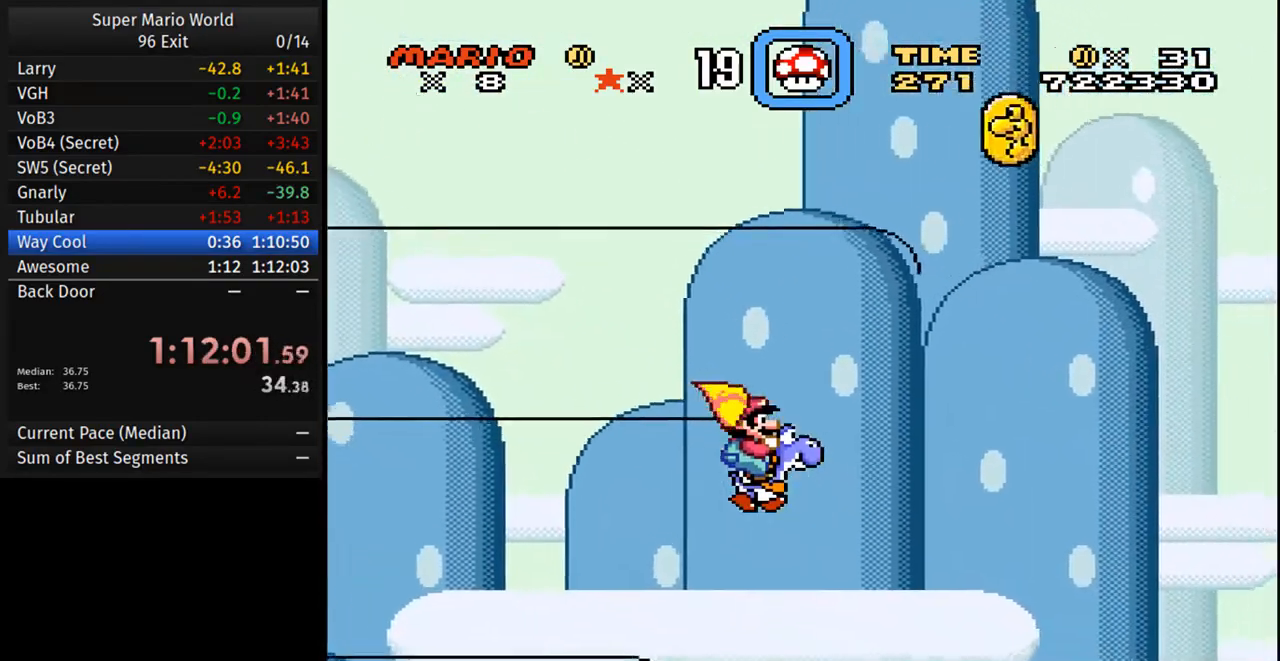
{"buttons": ["B", "Y", "DPAD_RIGHT"], "events": []}
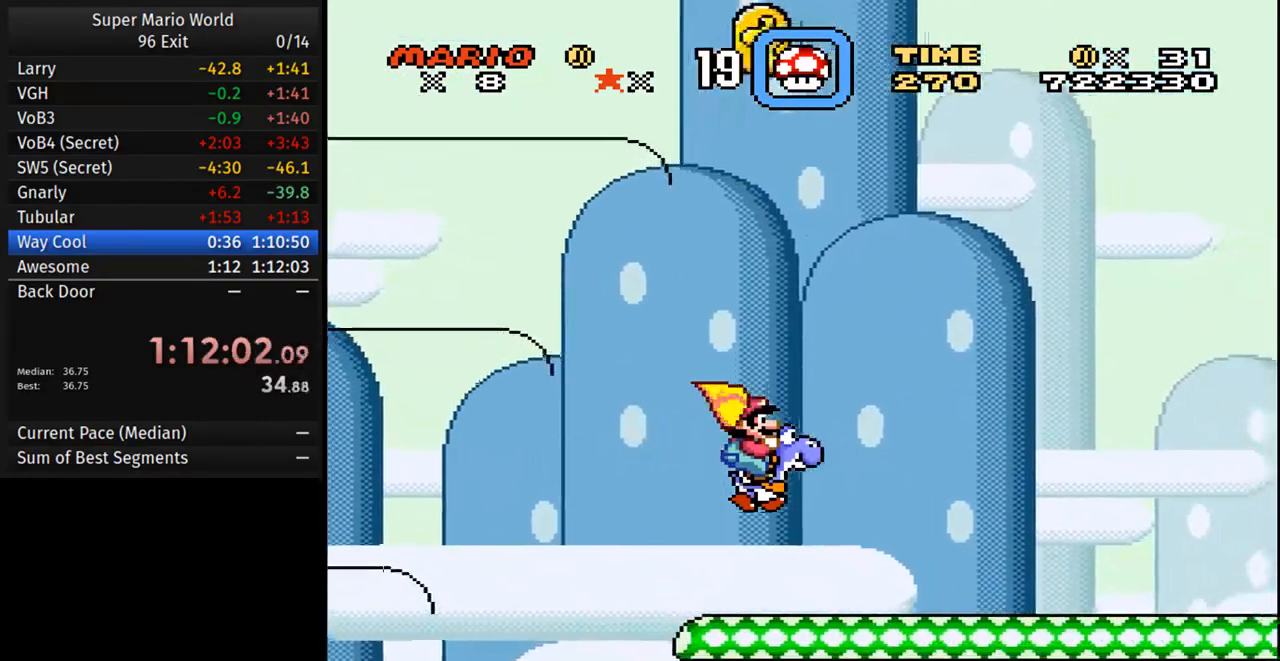
{"buttons": ["Y", "DPAD_RIGHT"], "events": [[233, "B", "up"]]}
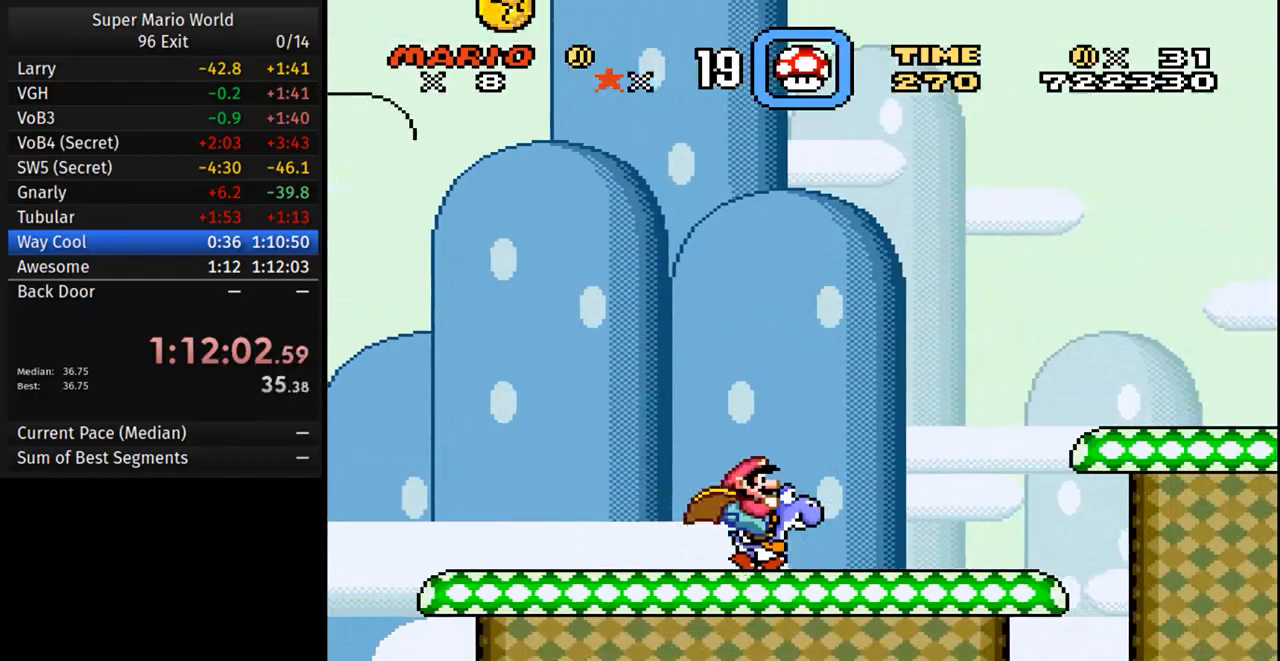
{"buttons": ["B", "Y", "DPAD_RIGHT"], "events": [[267, "B", "down"]]}
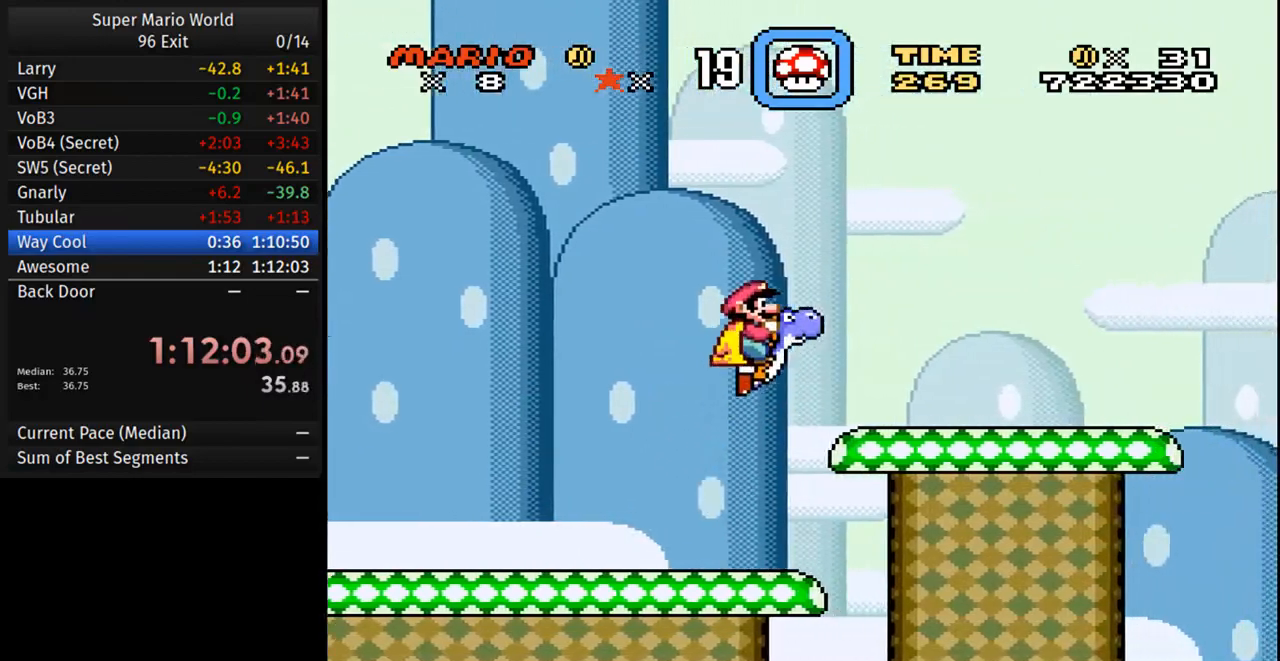
{"buttons": ["B", "Y", "DPAD_RIGHT"], "events": [[100, "B", "up"], [483, "B", "down"]]}